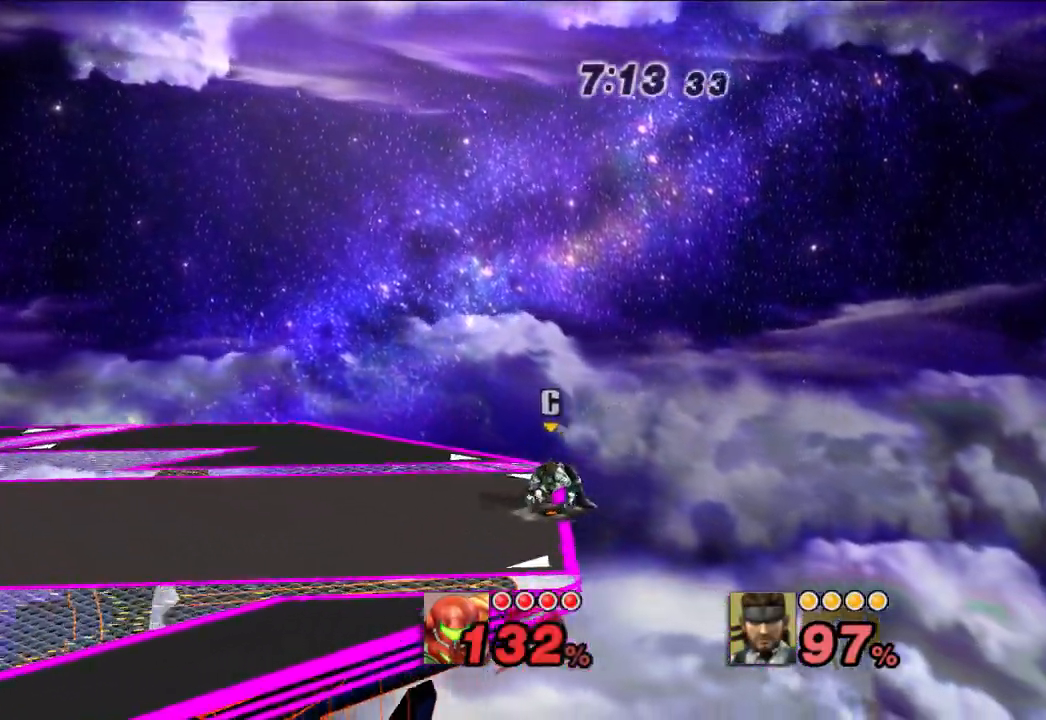
Gameplay with a controller (Nintendo layout); each line is a JSON object with the inputs held at the frame after it (dt_ms = milliseconds from this image to that frame). "events" lists button and stick changes between this image and that frame as [ms after this image, input, new state], when the widget could be followed in between. Not read: L1 L3 R3.
{"dt_ms": 500, "buttons": ["X"], "left_stick": "left", "right_stick": "center", "events": [[267, "X", "down"], [367, "X", "up"], [433, "X", "down"]]}
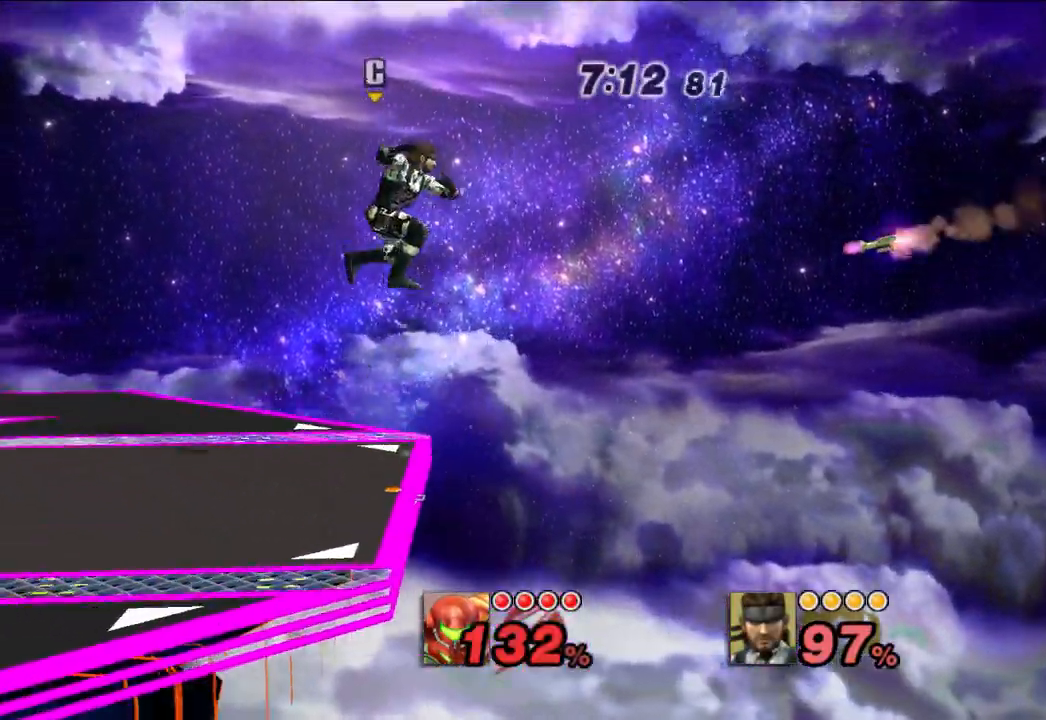
{"dt_ms": 500, "buttons": [], "left_stick": "left", "right_stick": "center", "events": [[33, "X", "up"], [83, "X", "down"], [283, "X", "up"]]}
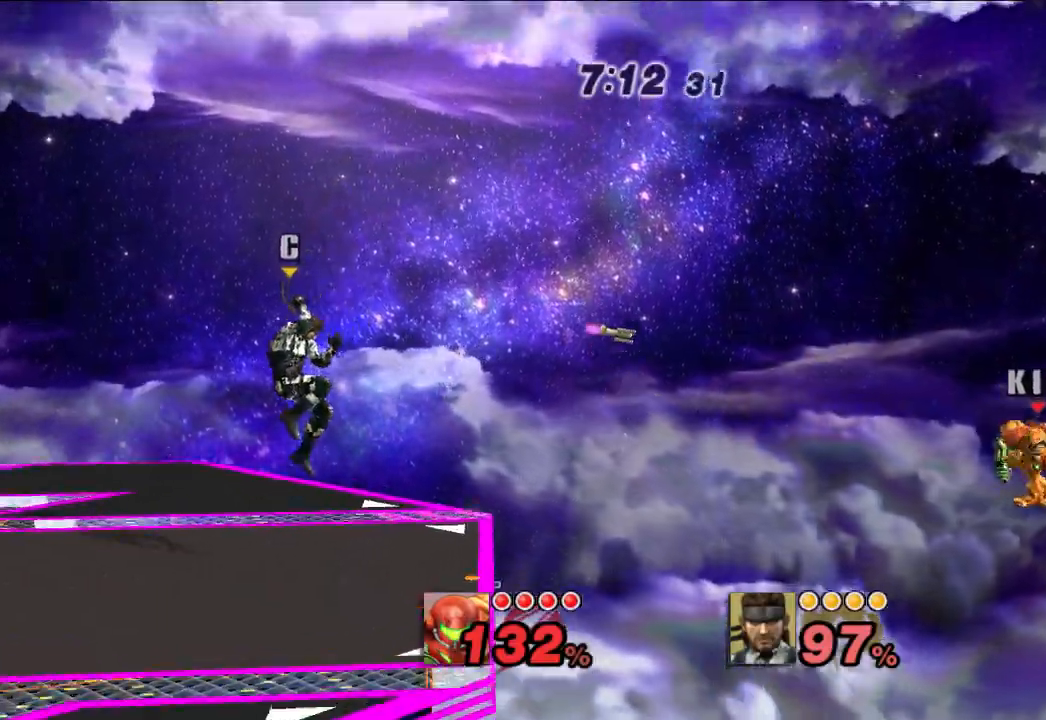
{"dt_ms": 500, "buttons": [], "left_stick": "center", "right_stick": "center", "events": [[50, "left_stick", "center"]]}
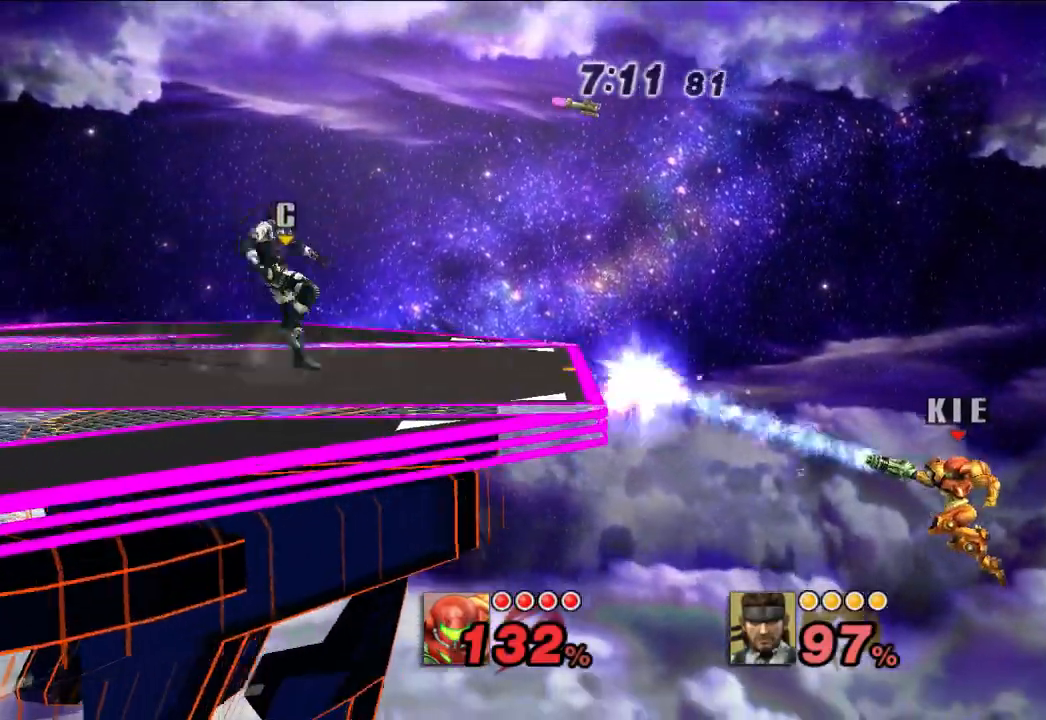
{"dt_ms": 500, "buttons": [], "left_stick": "center", "right_stick": "center", "events": []}
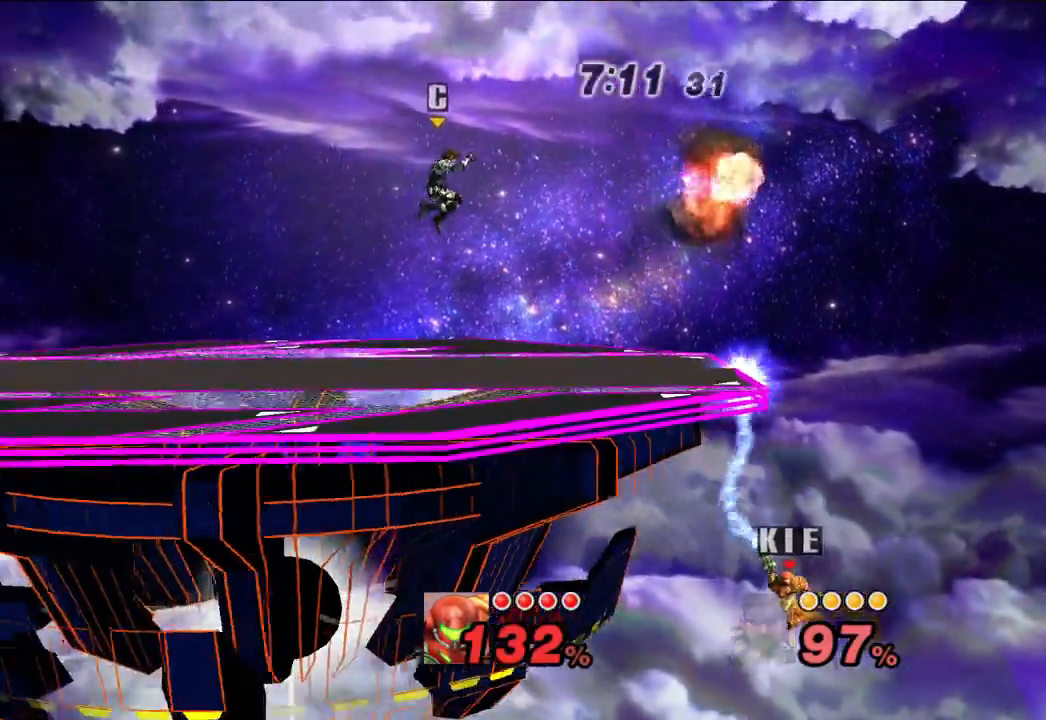
{"dt_ms": 500, "buttons": [], "left_stick": "center", "right_stick": "center", "events": []}
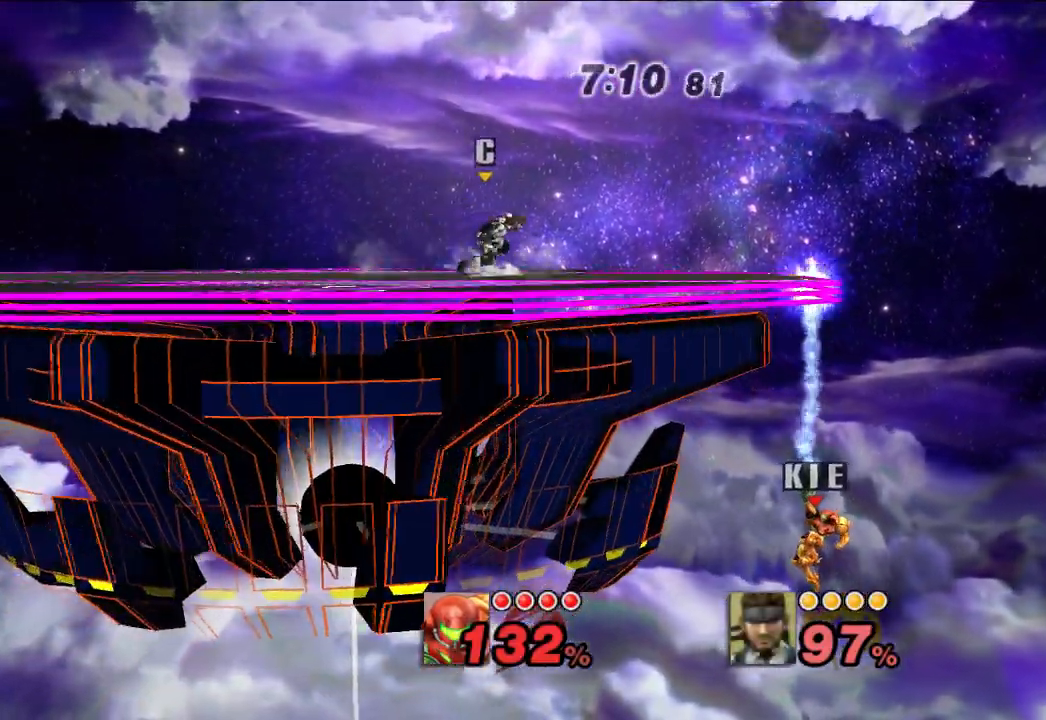
{"dt_ms": 500, "buttons": [], "left_stick": "center", "right_stick": "center", "events": []}
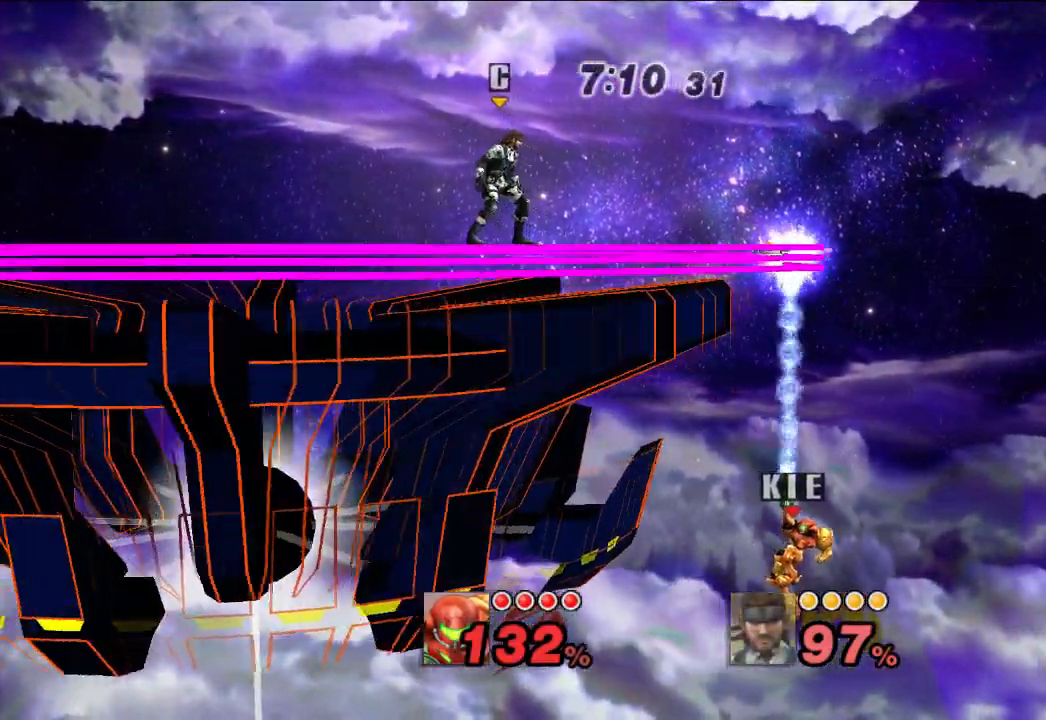
{"dt_ms": 1000, "buttons": ["X"], "left_stick": "up", "right_stick": "center", "events": [[517, "left_stick", "down"], [750, "left_stick", "down-left"], [850, "X", "down"], [867, "left_stick", "up-left"], [983, "left_stick", "up"]]}
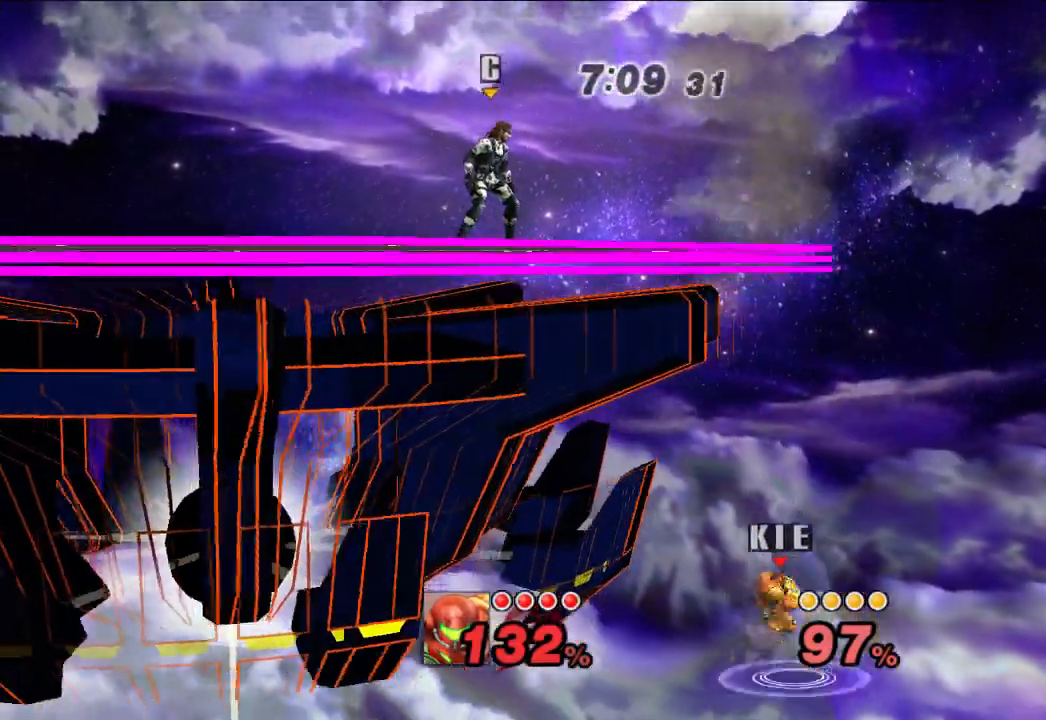
{"dt_ms": 500, "buttons": ["B"], "left_stick": "up", "right_stick": "center", "events": [[183, "X", "up"], [283, "B", "down"]]}
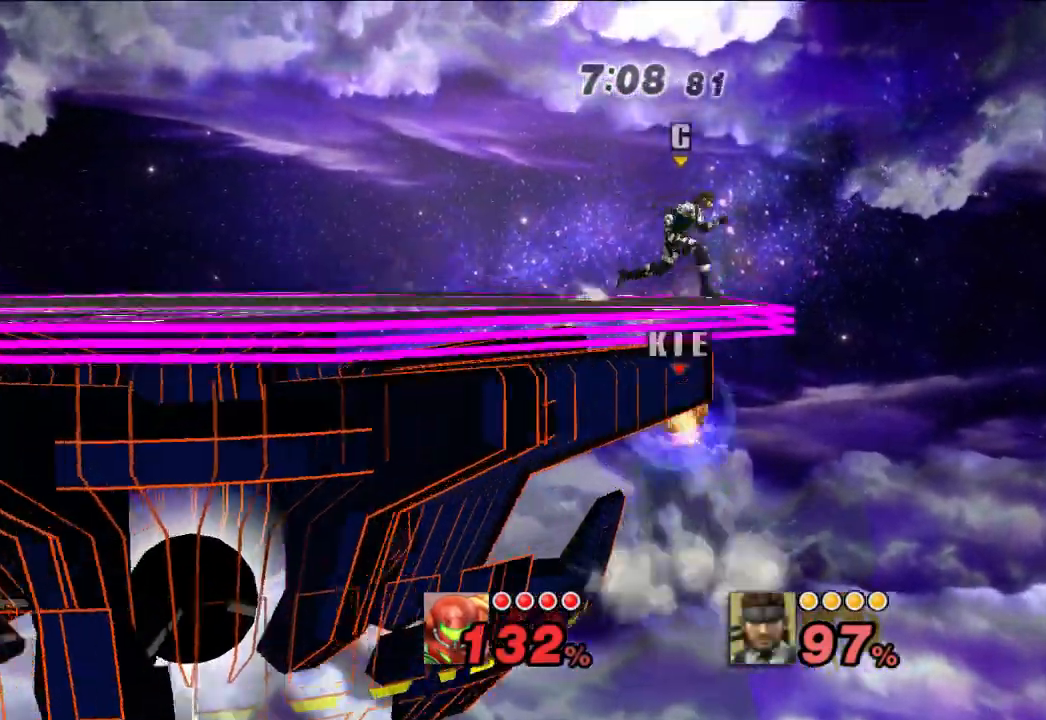
{"dt_ms": 500, "buttons": ["B"], "left_stick": "left", "right_stick": "center", "events": [[117, "left_stick", "left"]]}
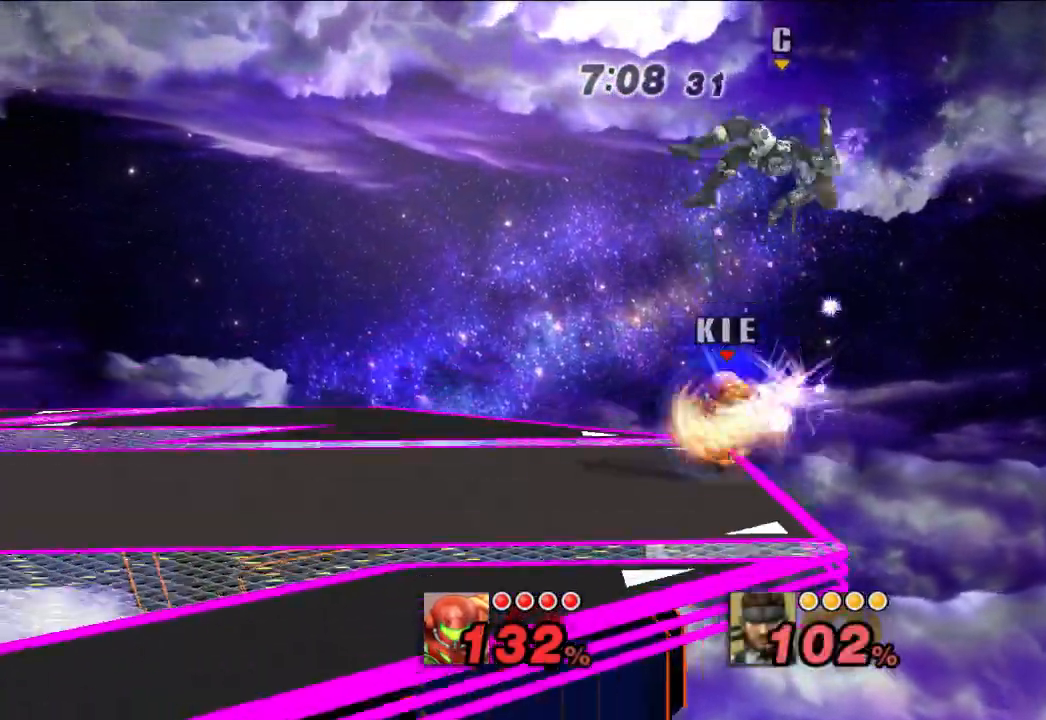
{"dt_ms": 500, "buttons": [], "left_stick": "center", "right_stick": "center", "events": [[50, "left_stick", "down-left"], [400, "B", "up"], [433, "left_stick", "center"]]}
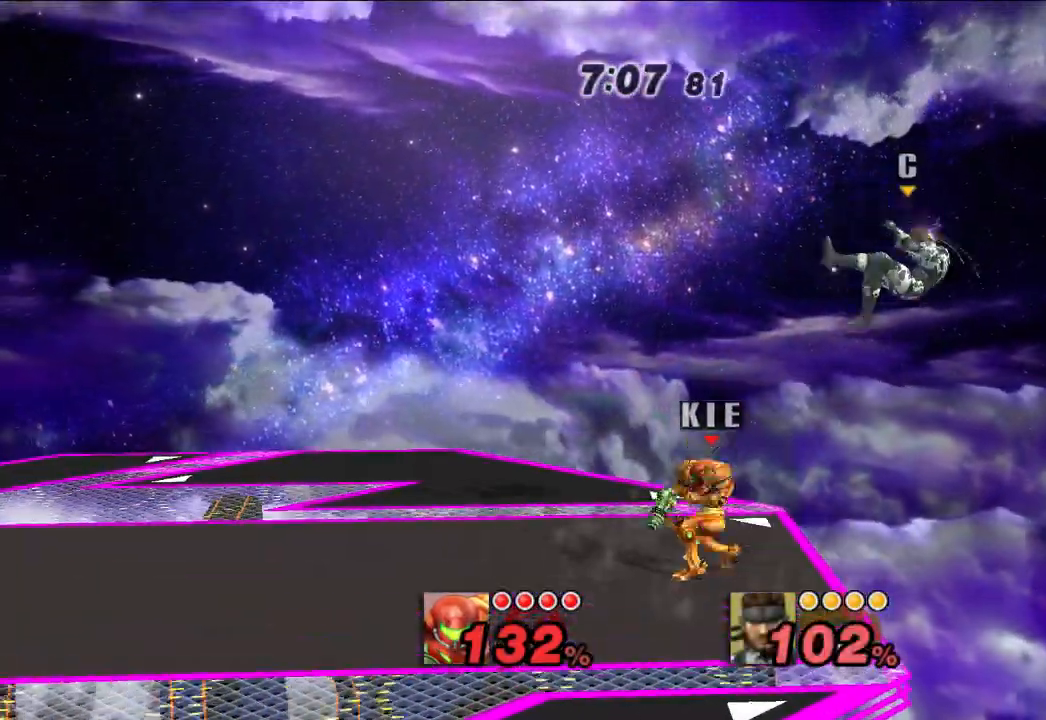
{"dt_ms": 500, "buttons": [], "left_stick": "center", "right_stick": "center", "events": [[100, "X", "down"], [117, "left_stick", "down-left"], [150, "X", "up"], [367, "left_stick", "center"]]}
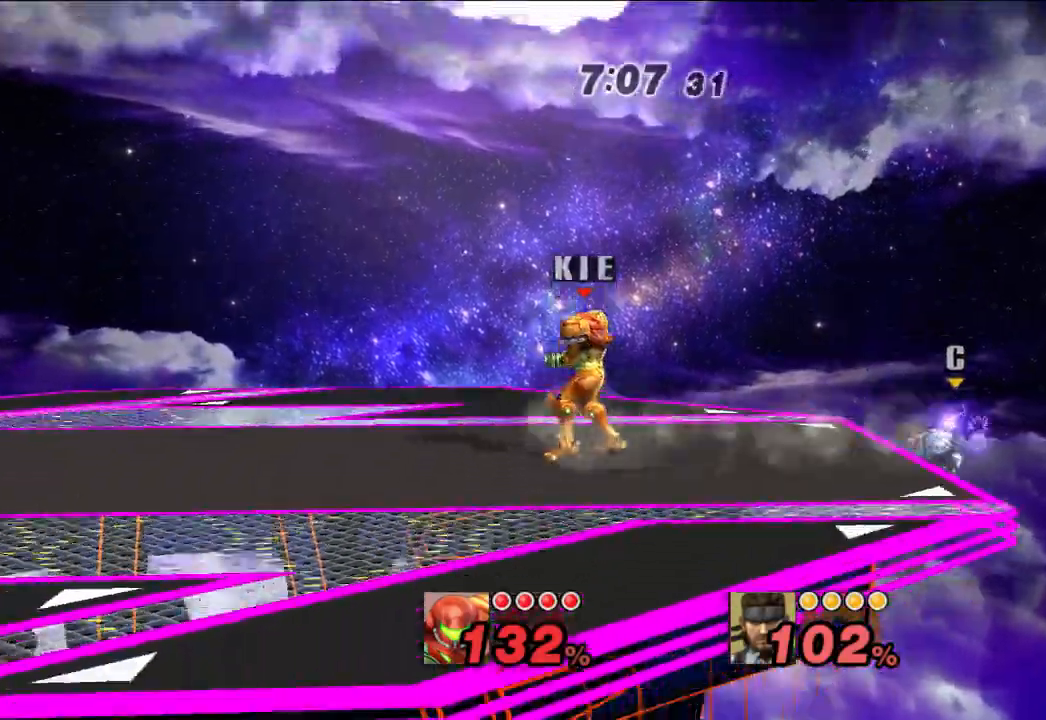
{"dt_ms": 500, "buttons": [], "left_stick": "center", "right_stick": "center", "events": [[17, "left_stick", "right"], [33, "B", "down"], [100, "B", "up"], [117, "left_stick", "center"], [183, "B", "down"], [233, "B", "up"]]}
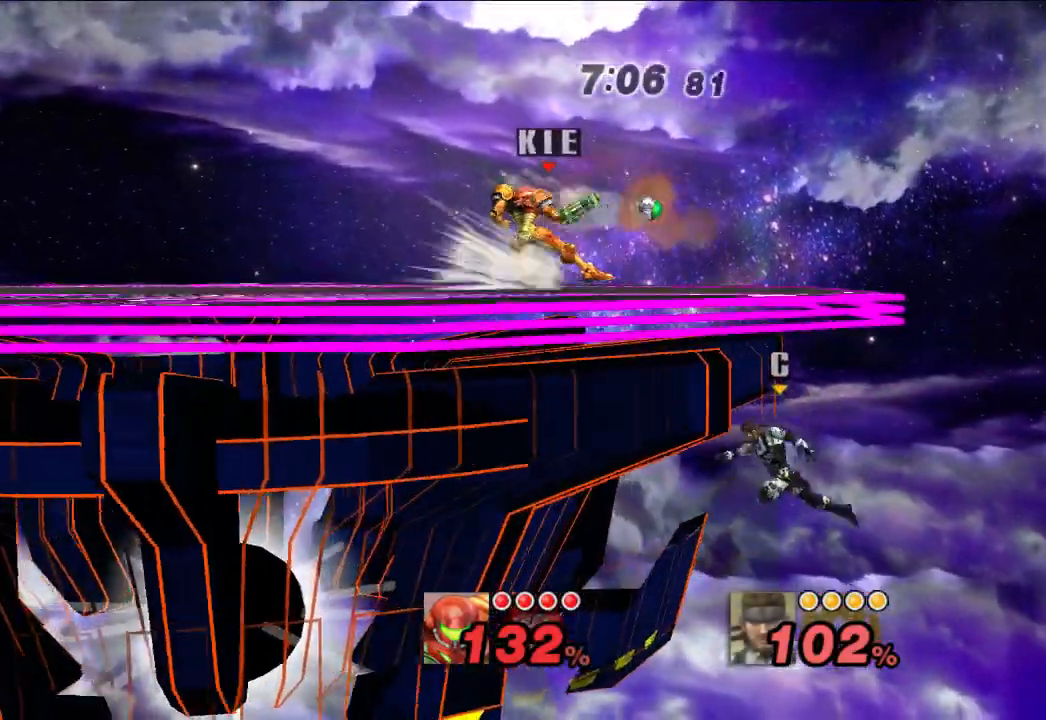
{"dt_ms": 500, "buttons": [], "left_stick": "right", "right_stick": "center", "events": [[300, "X", "down"], [350, "X", "up"], [450, "left_stick", "right"]]}
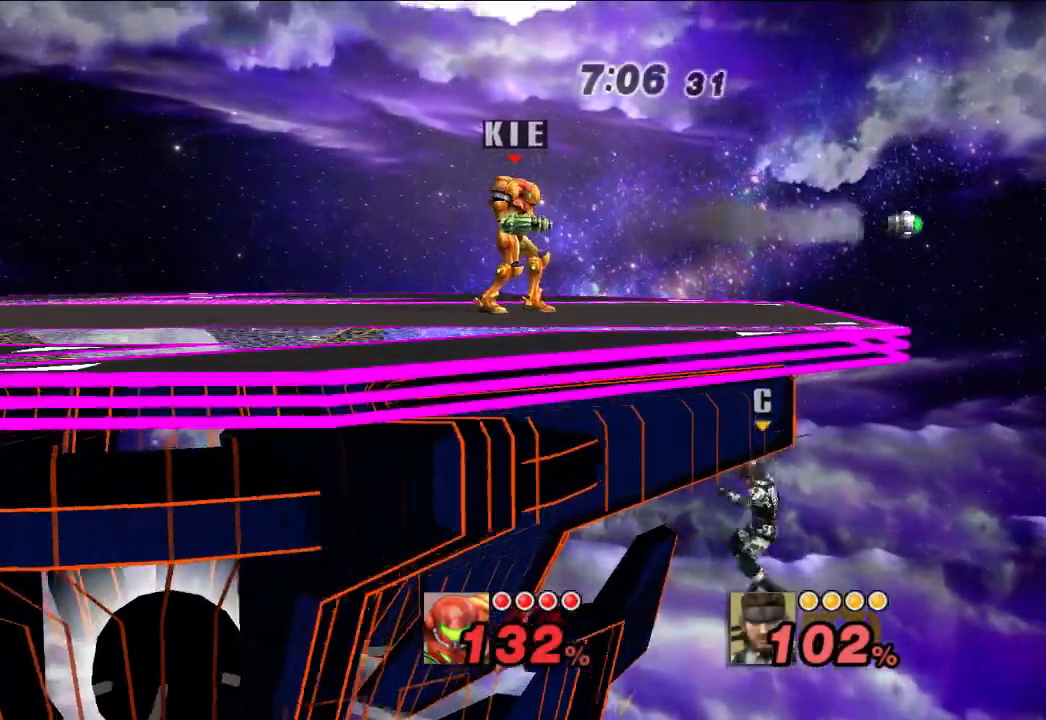
{"dt_ms": 500, "buttons": ["B"], "left_stick": "down-left", "right_stick": "center", "events": [[333, "X", "down"], [400, "X", "up"], [417, "left_stick", "down"], [483, "left_stick", "down-left"], [500, "B", "down"]]}
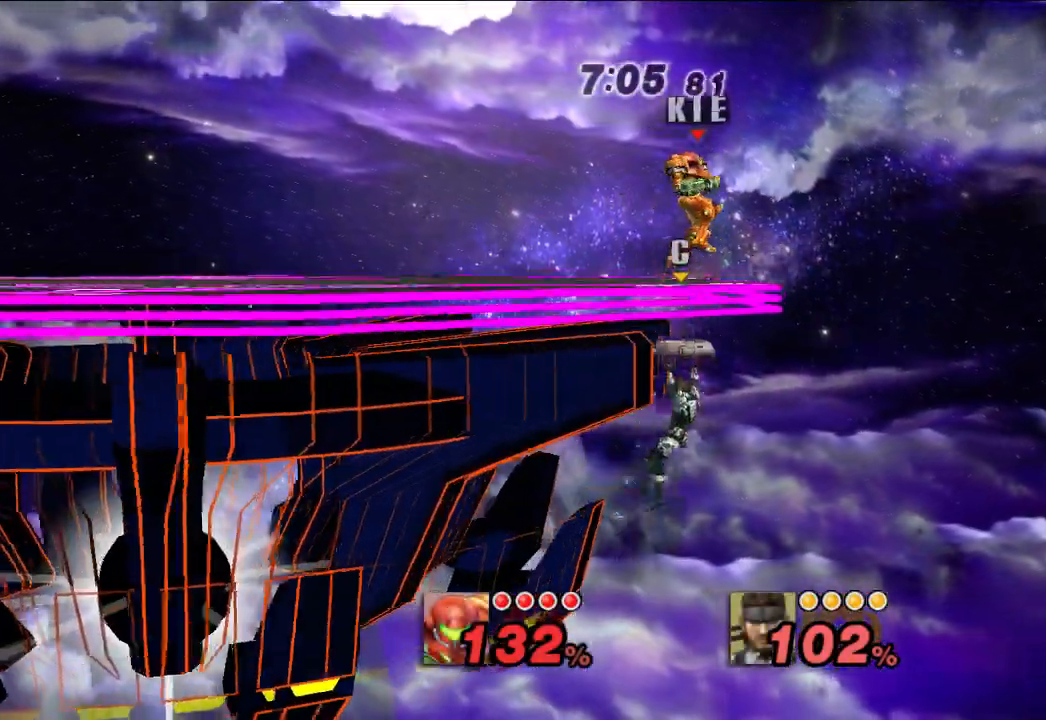
{"dt_ms": 500, "buttons": [], "left_stick": "down-left", "right_stick": "center", "events": [[183, "B", "up"]]}
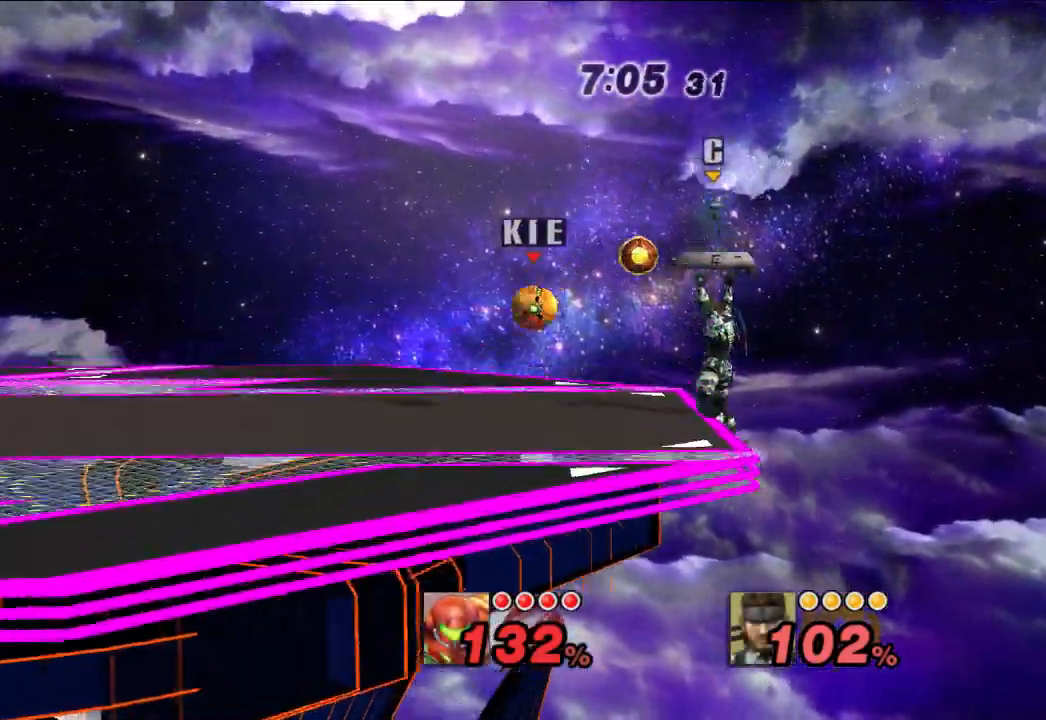
{"dt_ms": 500, "buttons": ["A"], "left_stick": "right", "right_stick": "center", "events": [[217, "left_stick", "center"], [400, "left_stick", "right"], [417, "A", "down"]]}
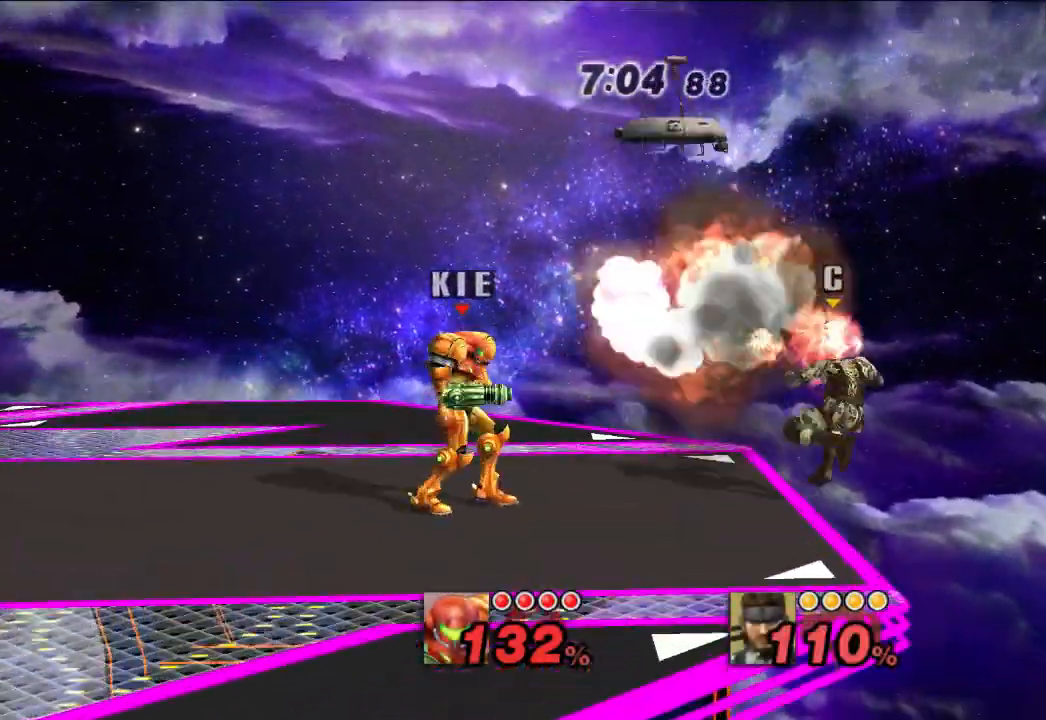
{"dt_ms": 1000, "buttons": [], "left_stick": "center", "right_stick": "center", "events": [[100, "A", "up"], [150, "A", "down"], [400, "A", "up"], [517, "left_stick", "center"], [667, "X", "down"], [683, "left_stick", "down"], [733, "X", "up"], [733, "left_stick", "down-left"], [1000, "left_stick", "center"]]}
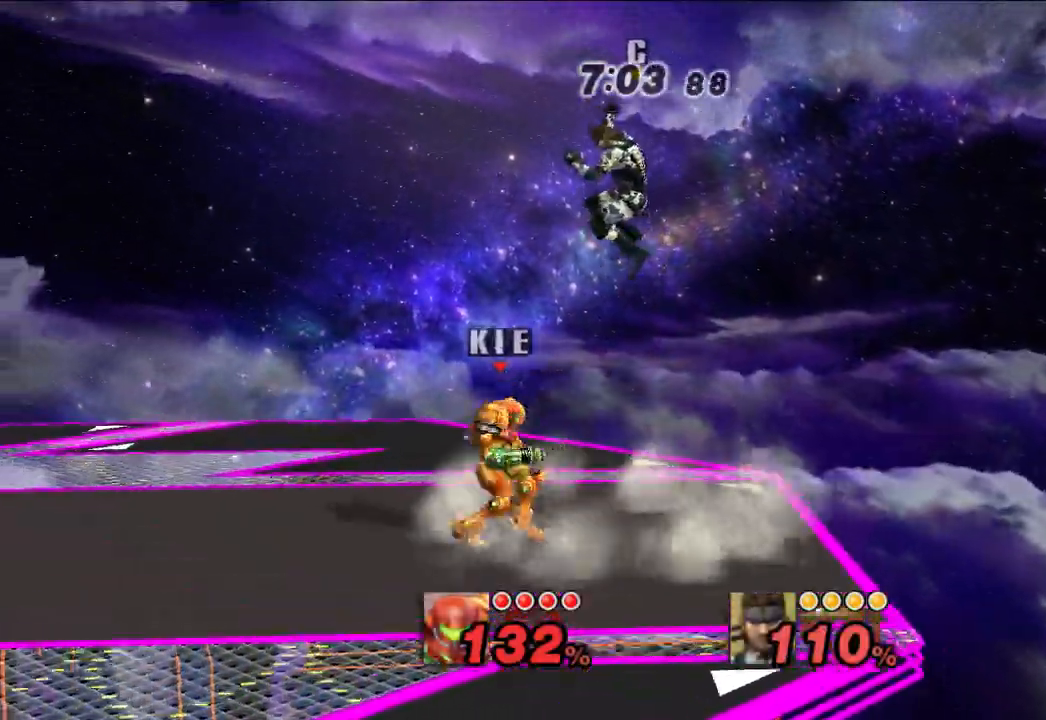
{"dt_ms": 500, "buttons": [], "left_stick": "center", "right_stick": "center", "events": [[250, "A", "down"], [250, "left_stick", "right"], [317, "A", "up"], [400, "left_stick", "center"], [417, "A", "down"], [467, "A", "up"]]}
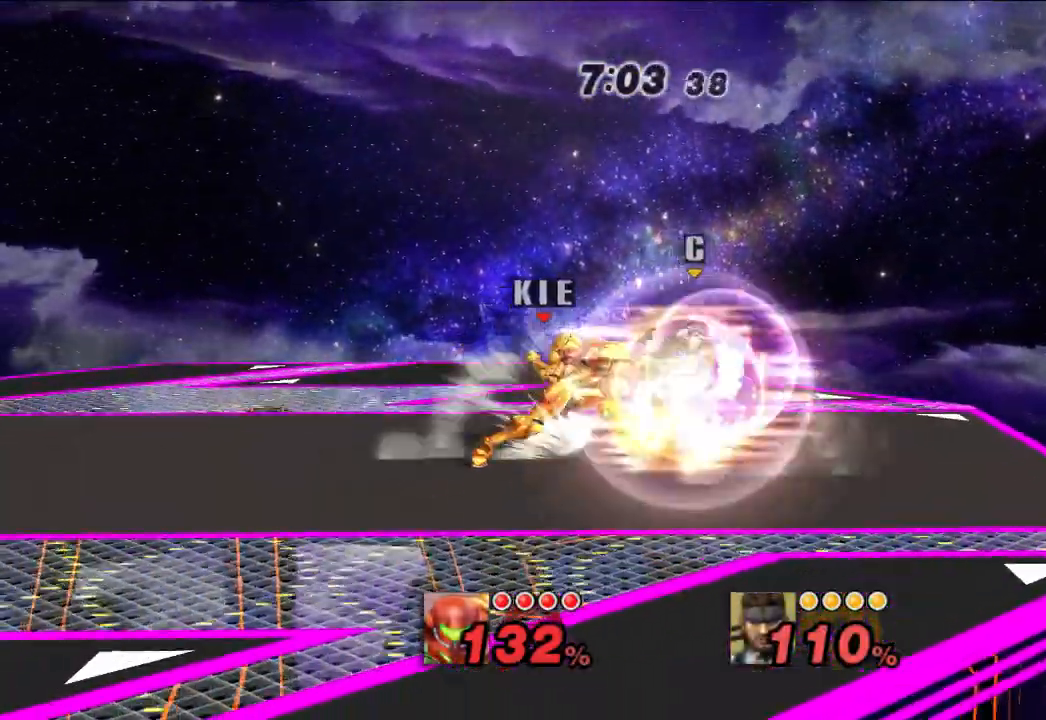
{"dt_ms": 500, "buttons": [], "left_stick": "center", "right_stick": "center", "events": []}
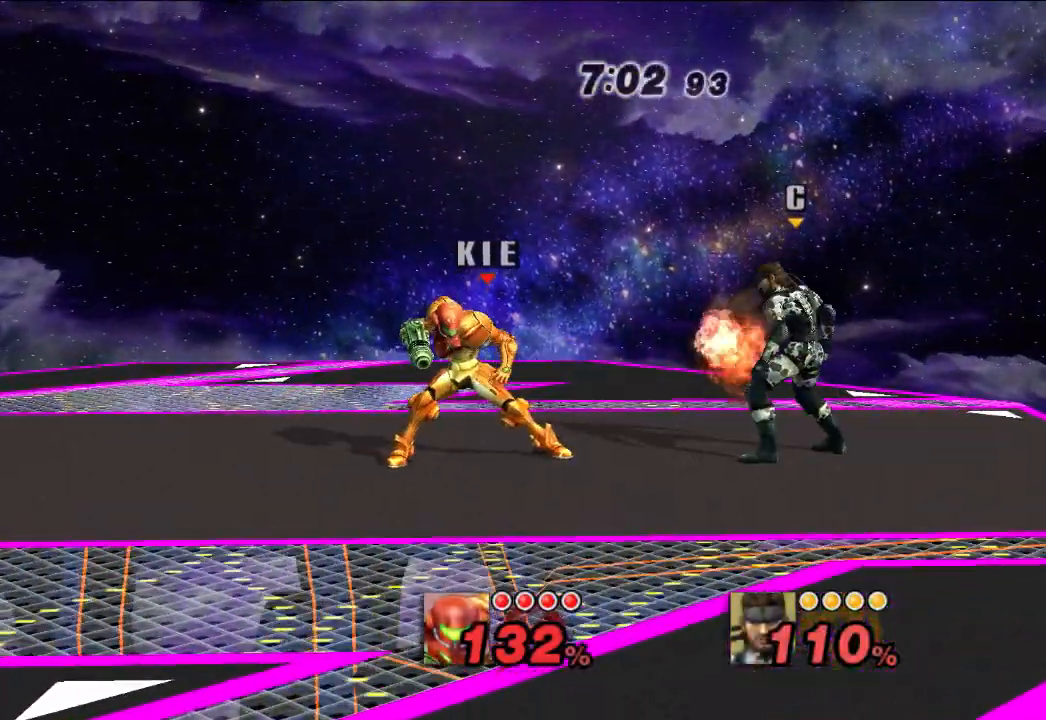
{"dt_ms": 500, "buttons": [], "left_stick": "center", "right_stick": "center", "events": [[67, "X", "down"], [83, "left_stick", "down-left"], [133, "X", "up"], [483, "left_stick", "center"]]}
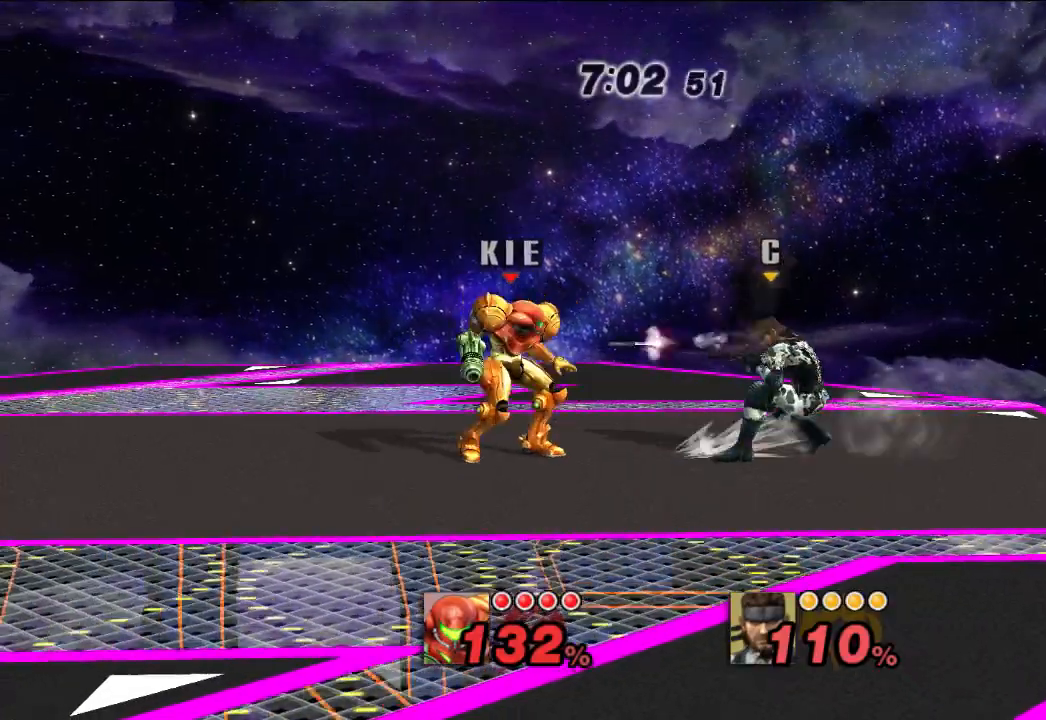
{"dt_ms": 500, "buttons": [], "left_stick": "down-left", "right_stick": "center", "events": [[83, "left_stick", "down"], [300, "left_stick", "down-left"]]}
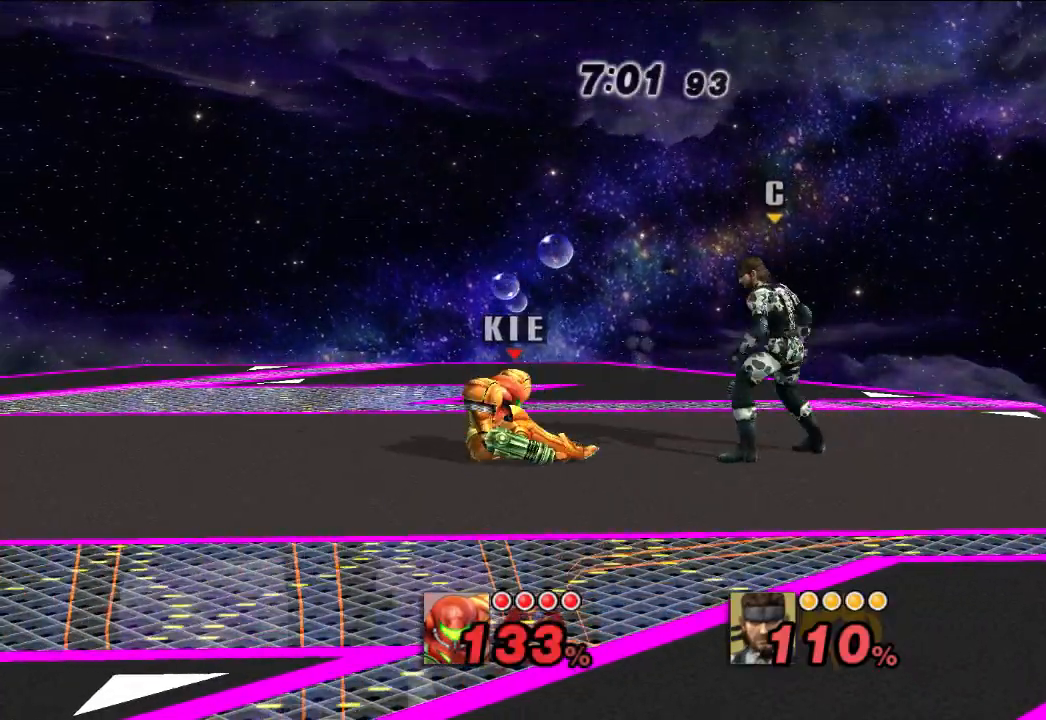
{"dt_ms": 500, "buttons": ["A", "B"], "left_stick": "right", "right_stick": "center", "events": [[133, "B", "down"], [200, "B", "up"], [217, "left_stick", "right"], [250, "B", "down"], [283, "A", "down"], [333, "B", "up"], [333, "Y", "down"], [350, "left_stick", "down"], [400, "Y", "up"], [433, "B", "down"], [433, "left_stick", "right"], [450, "A", "up"], [500, "A", "down"]]}
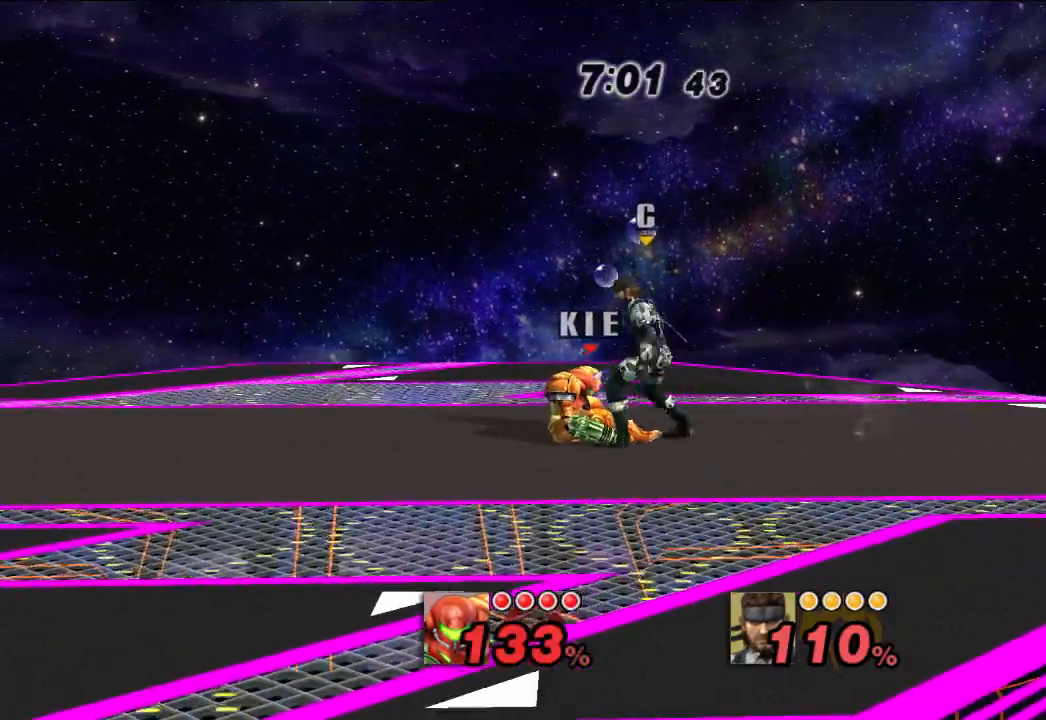
{"dt_ms": 1000, "buttons": ["A"], "left_stick": "down-right", "right_stick": "center", "events": [[33, "Y", "down"], [50, "B", "up"], [50, "left_stick", "down"], [83, "X", "down"], [133, "Y", "up"], [150, "X", "up"], [150, "left_stick", "right"], [183, "A", "up"], [217, "B", "down"], [233, "A", "down"], [267, "B", "up"], [267, "Y", "down"], [267, "left_stick", "down"], [300, "X", "down"], [350, "X", "up"], [350, "Y", "up"], [367, "left_stick", "right"], [400, "A", "up"], [400, "B", "down"], [450, "A", "down"], [483, "Y", "down"], [500, "B", "up"], [500, "left_stick", "down"], [517, "X", "down"], [550, "Y", "up"], [600, "X", "up"], [617, "left_stick", "right"], [700, "left_stick", "down"], [717, "X", "down"], [783, "X", "up"], [800, "A", "up"], [833, "left_stick", "right"], [850, "A", "down"], [850, "B", "down"], [933, "B", "up"], [933, "Y", "down"], [933, "left_stick", "down"], [950, "X", "down"], [983, "Y", "up"], [1000, "X", "up"], [1000, "left_stick", "down-right"]]}
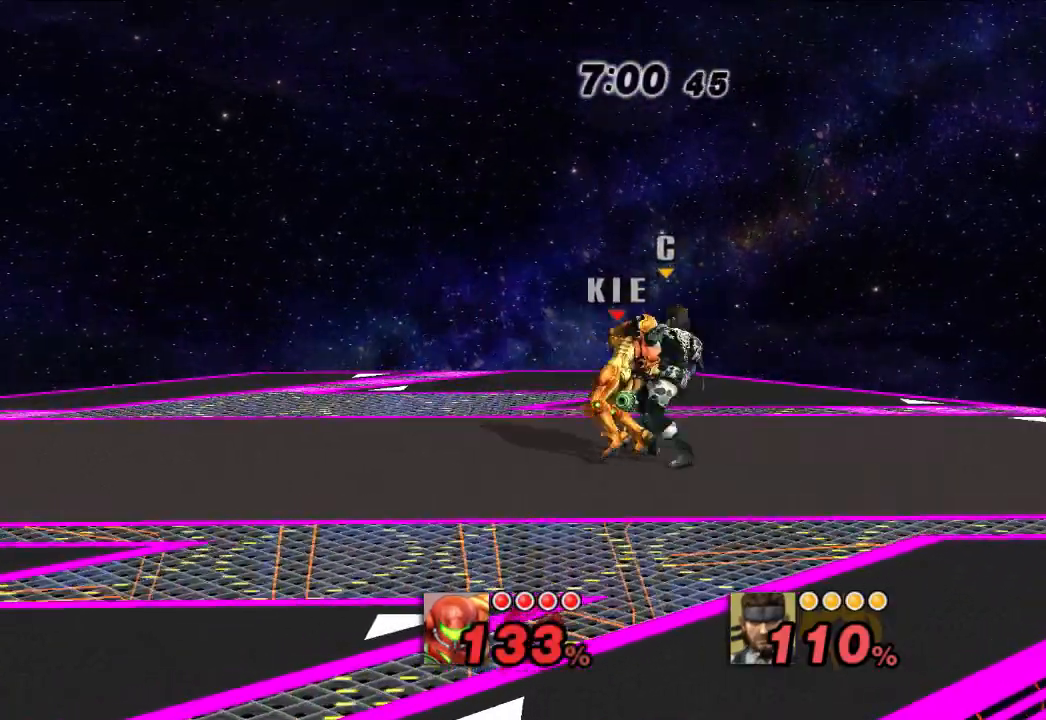
{"dt_ms": 500, "buttons": [], "left_stick": "right", "right_stick": "center", "events": [[33, "left_stick", "up-right"], [67, "A", "up"], [67, "B", "down"], [83, "A", "down"], [133, "B", "up"], [133, "left_stick", "down-right"], [150, "X", "down"], [267, "X", "up"], [317, "B", "down"], [317, "left_stick", "down"], [350, "Y", "down"], [367, "B", "up"], [450, "Y", "up"], [467, "left_stick", "right"], [500, "A", "up"]]}
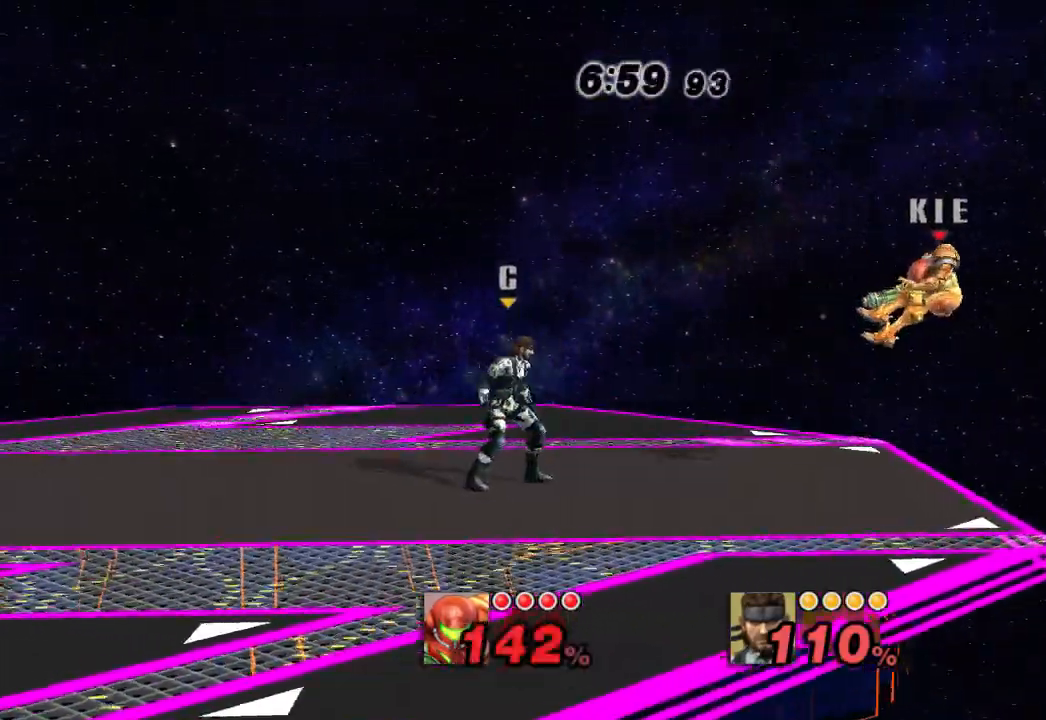
{"dt_ms": 500, "buttons": [], "left_stick": "left", "right_stick": "center", "events": [[67, "left_stick", "down"], [267, "left_stick", "center"], [383, "left_stick", "left"]]}
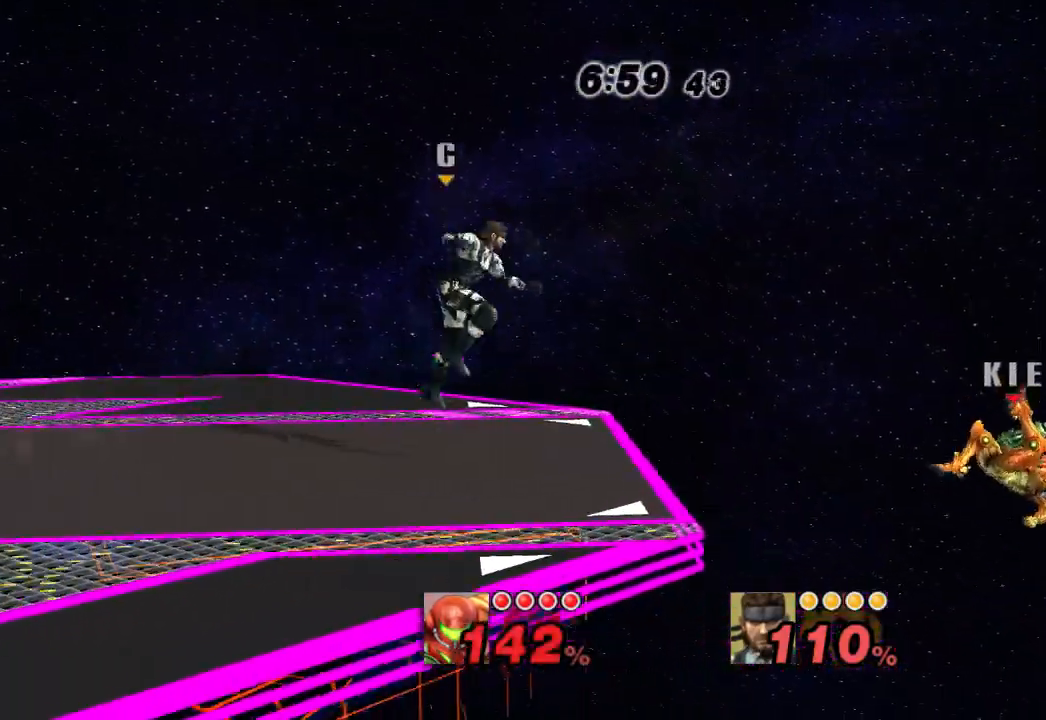
{"dt_ms": 500, "buttons": [], "left_stick": "left", "right_stick": "center", "events": []}
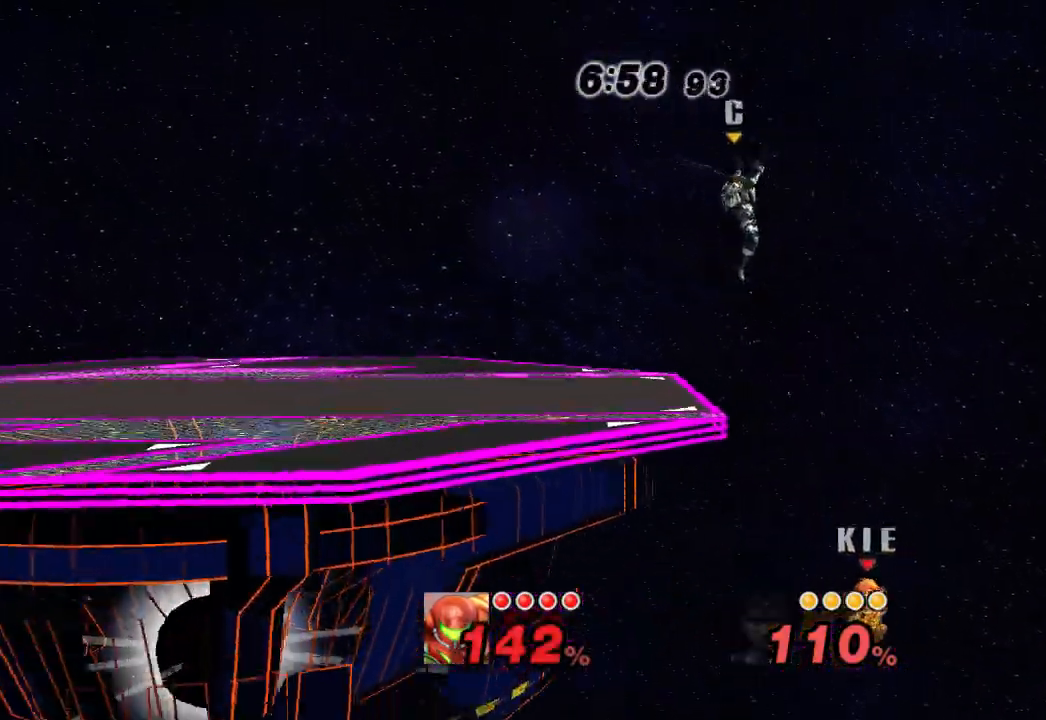
{"dt_ms": 500, "buttons": ["B"], "left_stick": "up-left", "right_stick": "center", "events": [[33, "X", "down"], [100, "B", "down"], [100, "X", "up"], [100, "left_stick", "up"], [183, "left_stick", "up-left"]]}
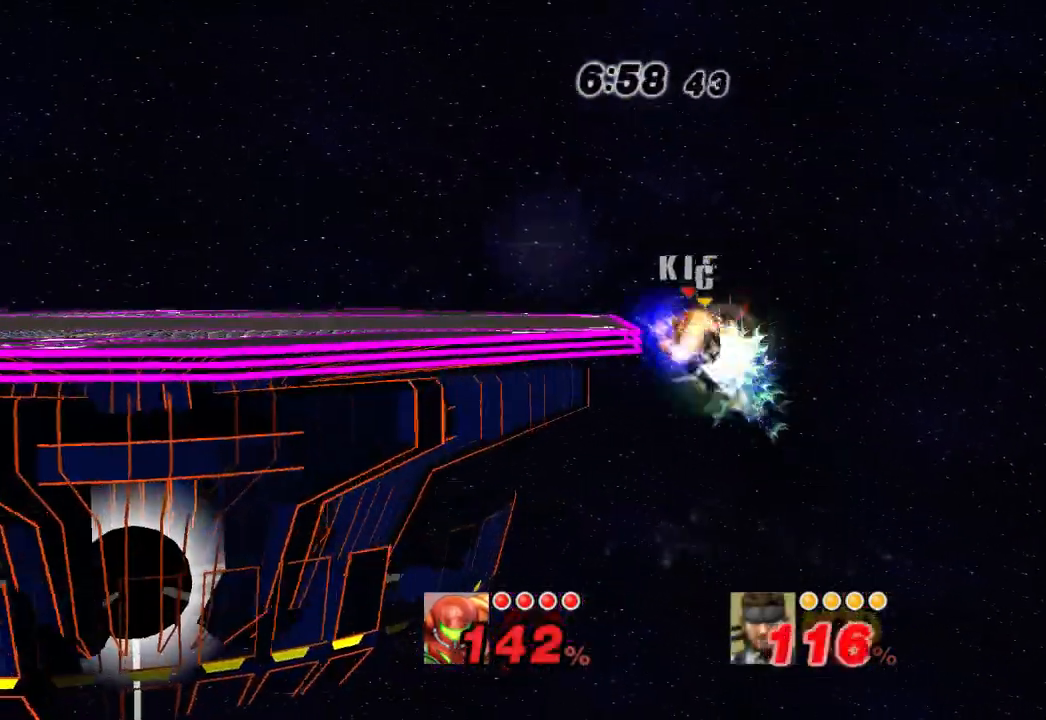
{"dt_ms": 500, "buttons": ["B"], "left_stick": "down-left", "right_stick": "center", "events": [[50, "left_stick", "left"], [400, "left_stick", "down-left"]]}
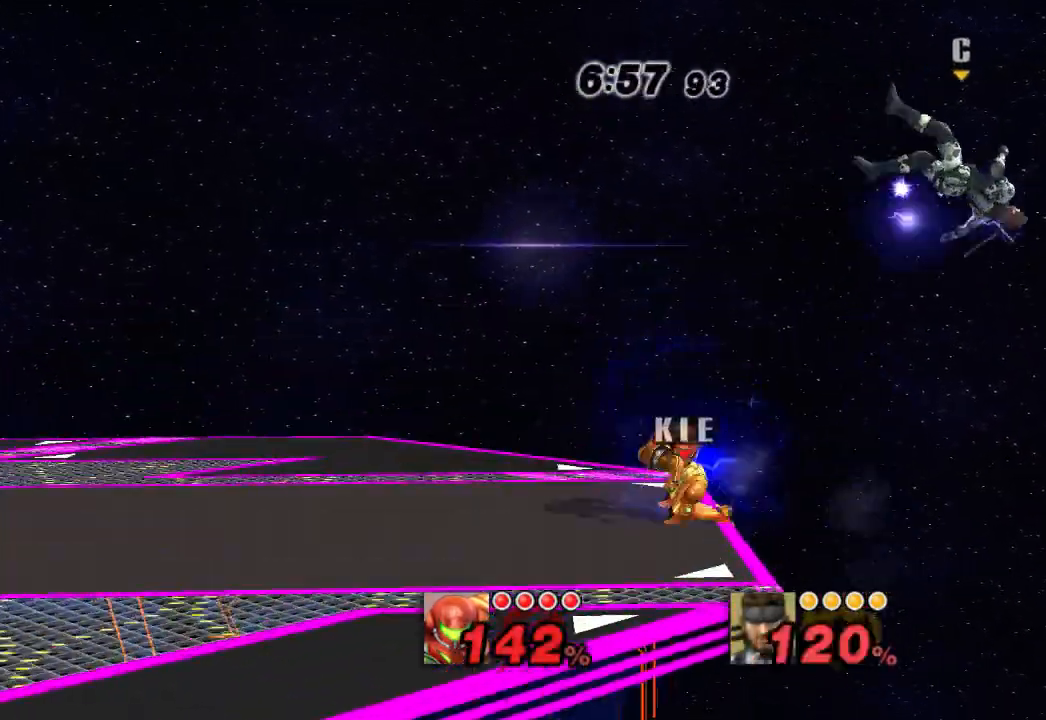
{"dt_ms": 500, "buttons": [], "left_stick": "down-left", "right_stick": "center", "events": [[217, "B", "up"], [250, "left_stick", "center"], [433, "X", "down"], [450, "left_stick", "down-left"], [500, "X", "up"]]}
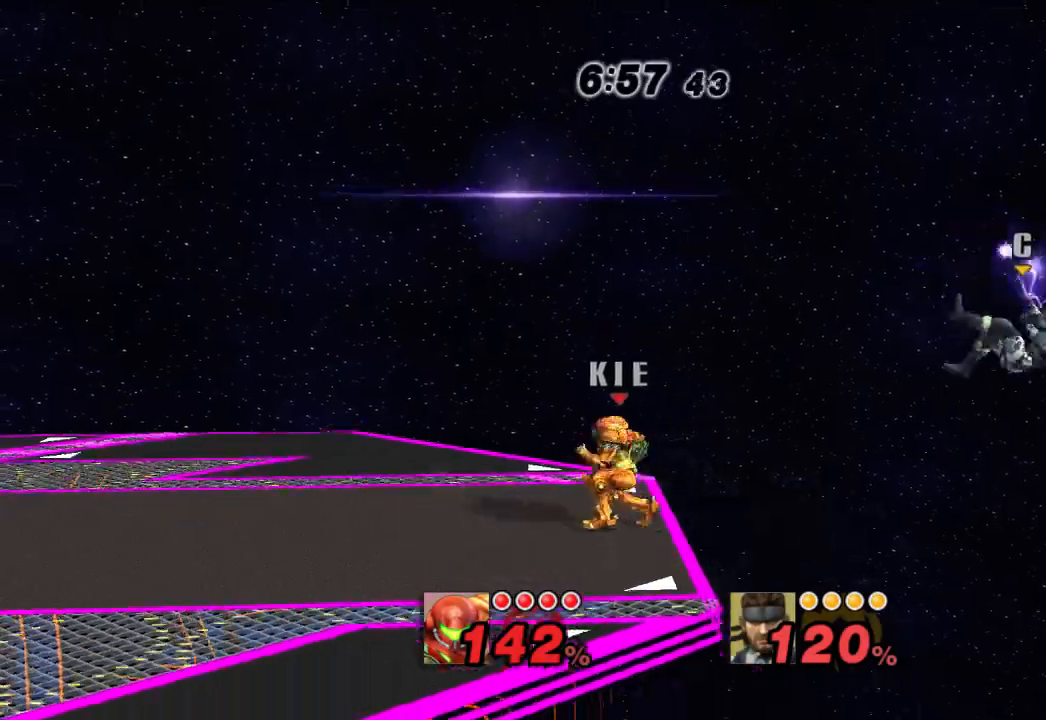
{"dt_ms": 500, "buttons": [], "left_stick": "right", "right_stick": "center", "events": [[167, "left_stick", "center"], [383, "left_stick", "right"]]}